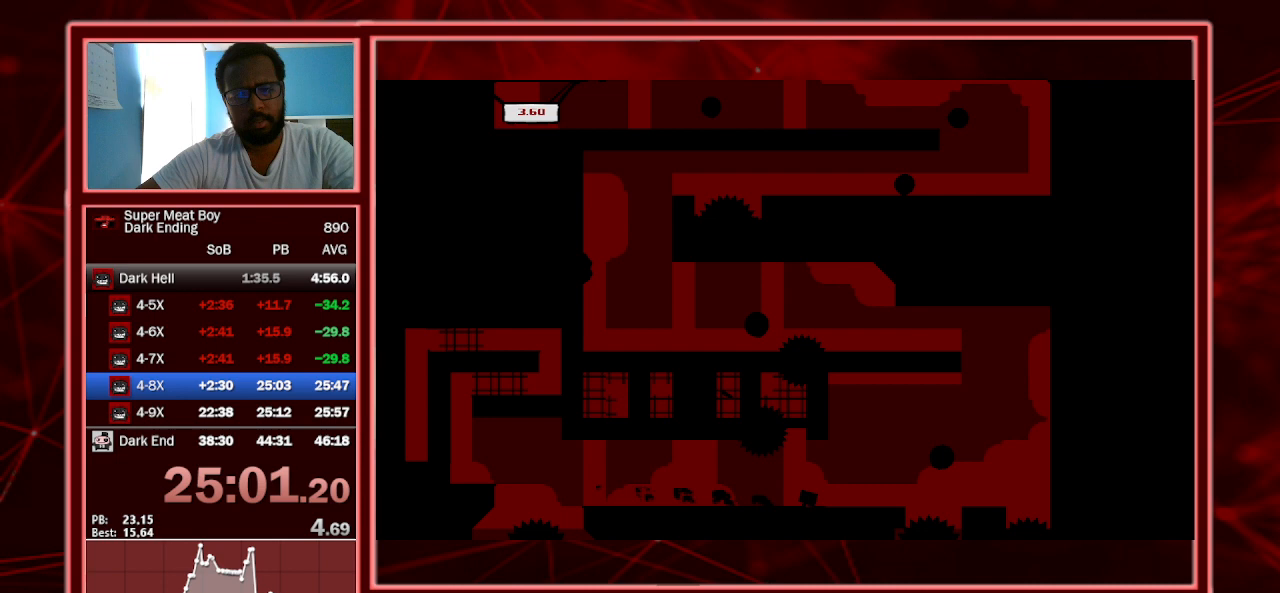
Gameplay with keyboard; each line is a JSON object with the keys held at the frame after it. "events" lists presses ("down") and releases ("up") of "a", "escape", "left", "p", "right", "s", "shift" and "space" between this image and that frame as [ms after this image, input, new state], when the widget could be followed in between. No other keys are recorded. Mouse input is not recorded.
{"keys": ["right", "shift", "space"], "events": [[67, "space", "down"]]}
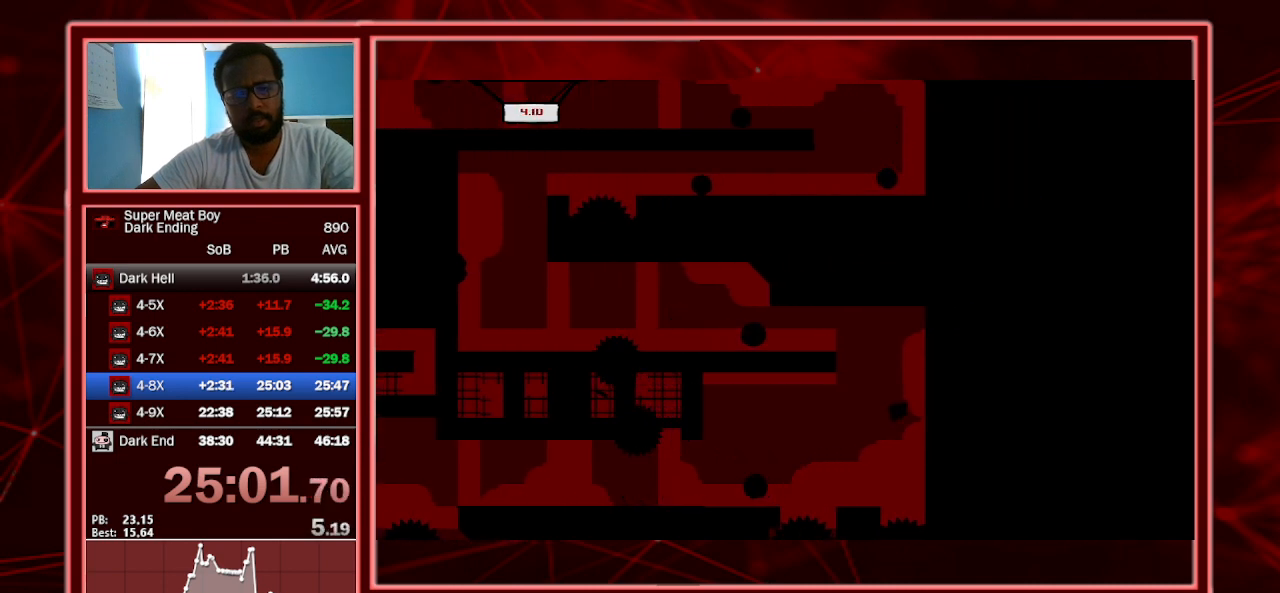
{"keys": ["left", "shift", "space"], "events": [[67, "space", "up"], [367, "left", "down"], [367, "right", "up"], [367, "space", "down"]]}
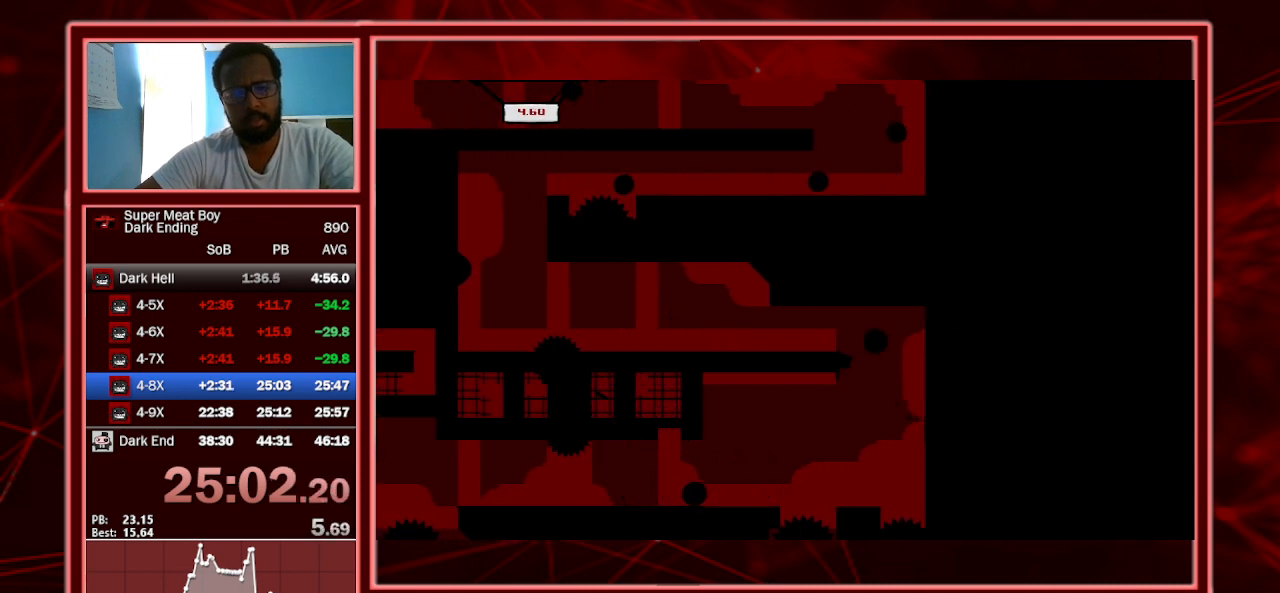
{"keys": ["left", "shift"], "events": [[267, "space", "up"]]}
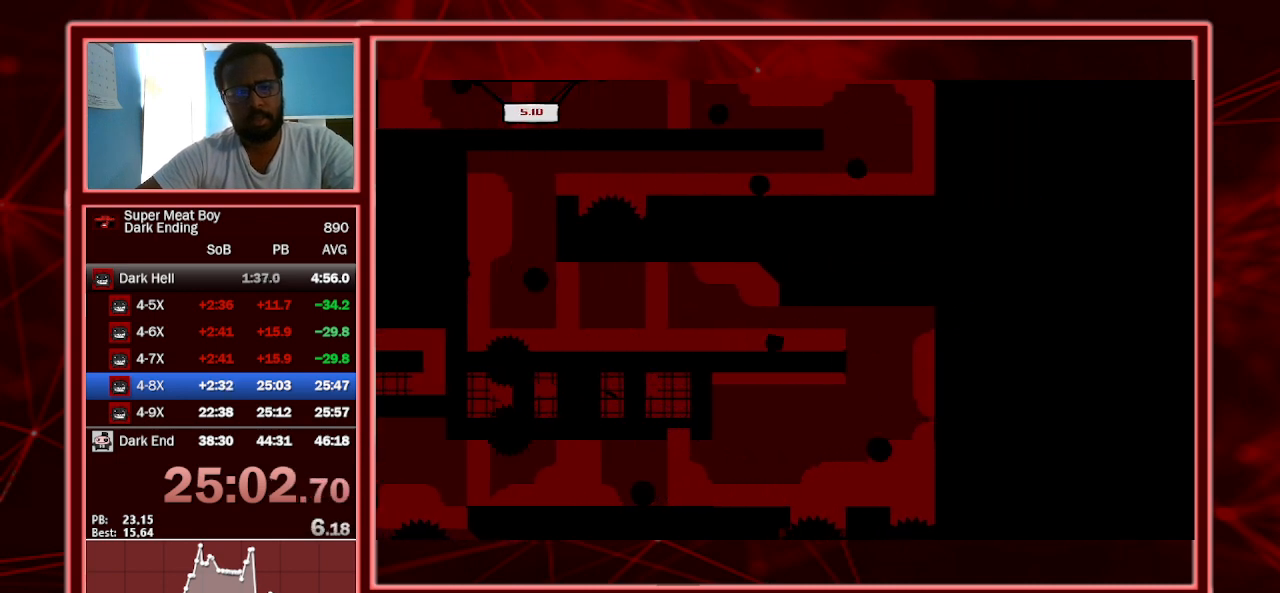
{"keys": ["left", "shift", "space"], "events": [[133, "space", "down"]]}
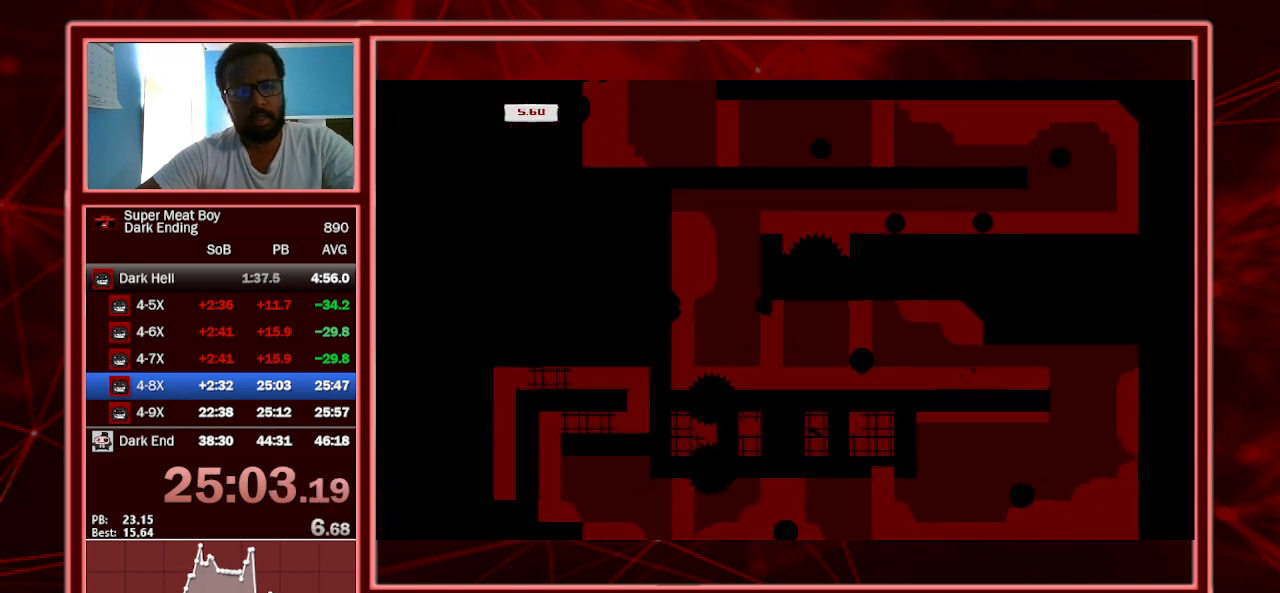
{"keys": ["right", "shift", "space"], "events": [[133, "space", "up"], [233, "left", "up"], [300, "space", "down"], [367, "right", "down"]]}
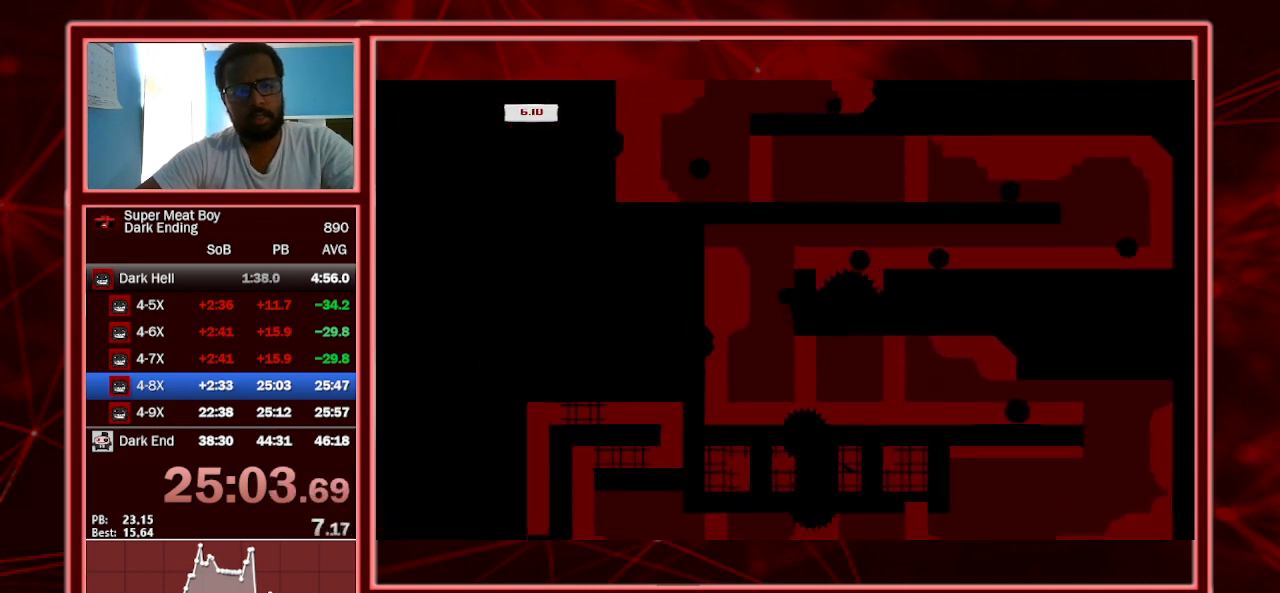
{"keys": ["shift"], "events": [[300, "space", "up"], [333, "right", "up"]]}
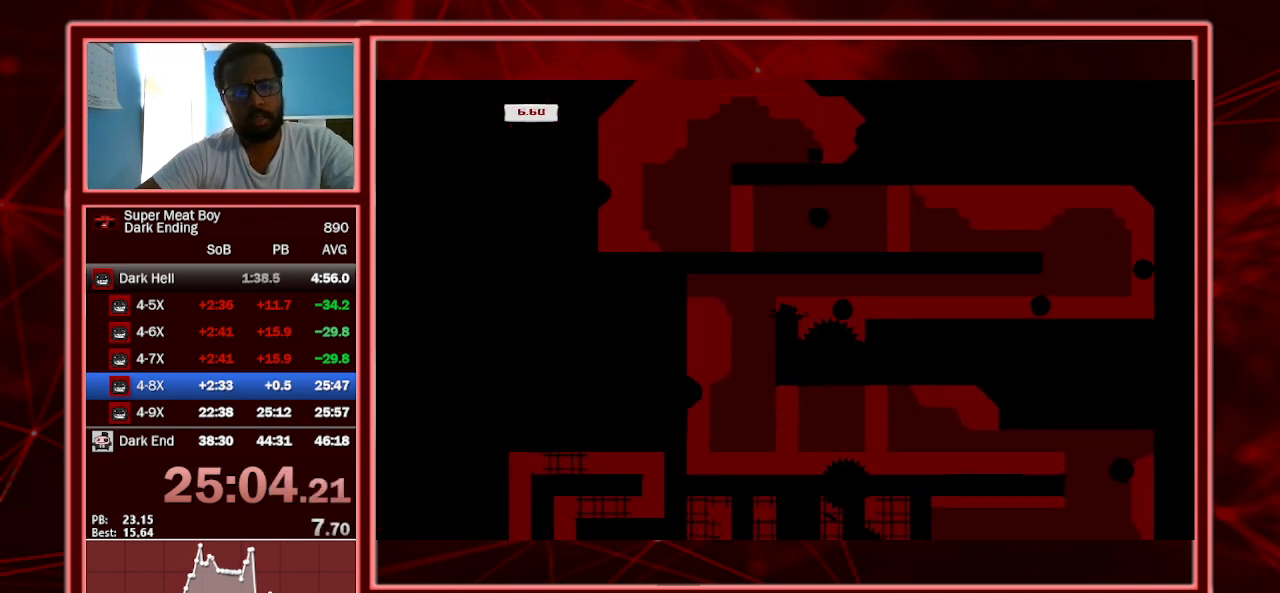
{"keys": ["left", "shift"], "events": [[67, "right", "down"], [167, "space", "down"], [333, "space", "up"], [367, "right", "up"], [433, "left", "down"]]}
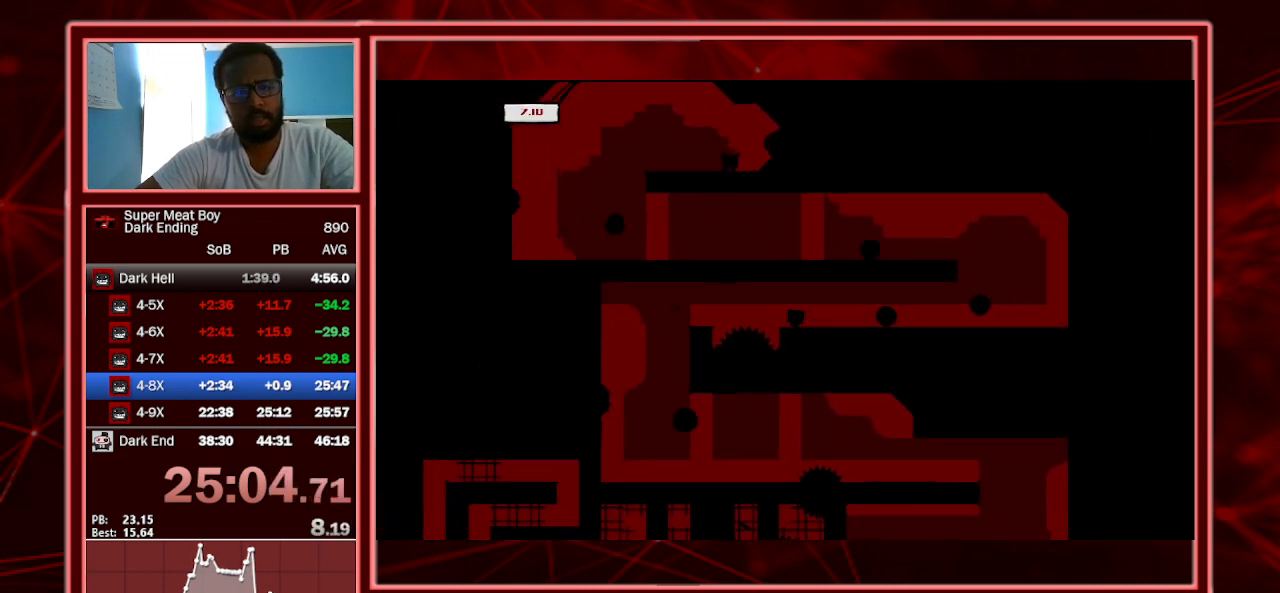
{"keys": ["left", "shift", "space"], "events": [[67, "left", "up"], [267, "right", "down"], [333, "space", "down"], [500, "left", "down"], [500, "right", "up"]]}
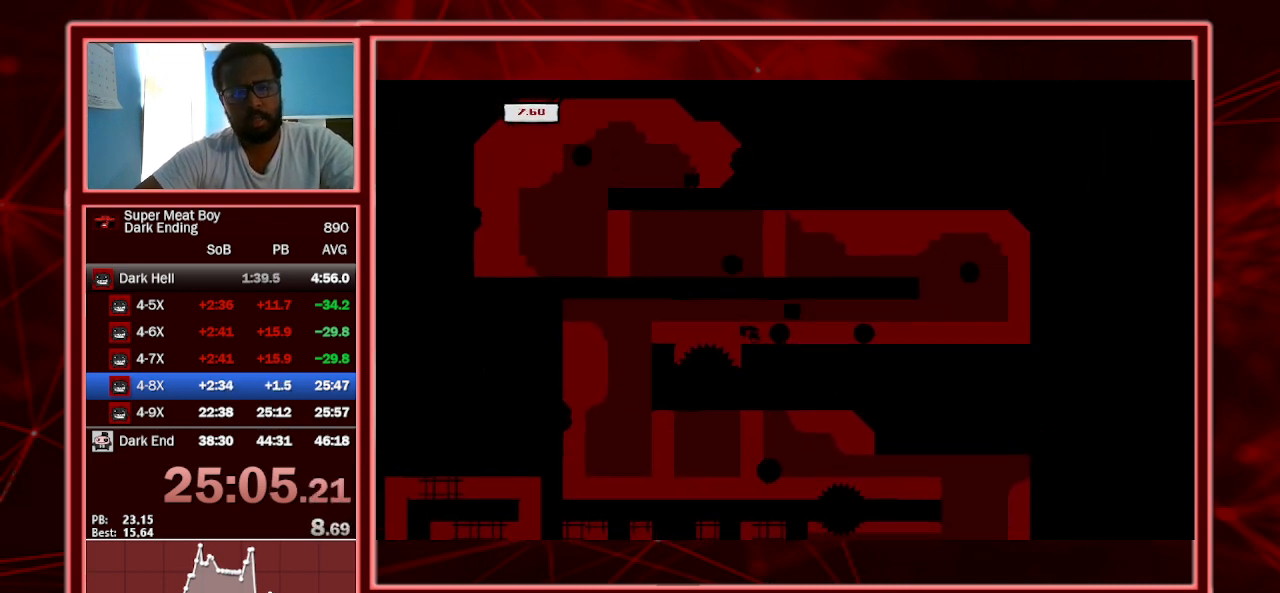
{"keys": ["right", "shift", "space"], "events": [[33, "space", "up"], [200, "left", "up"], [333, "right", "down"], [333, "space", "down"]]}
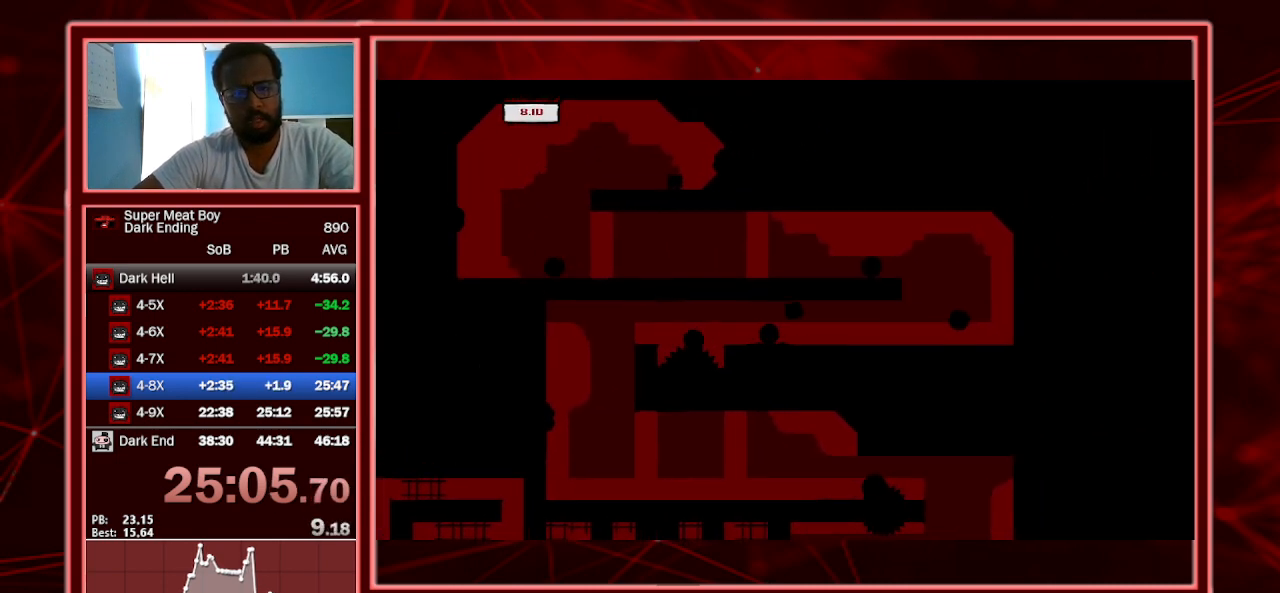
{"keys": ["right", "shift", "space"], "events": [[167, "right", "up"], [167, "space", "up"], [433, "right", "down"], [433, "space", "down"]]}
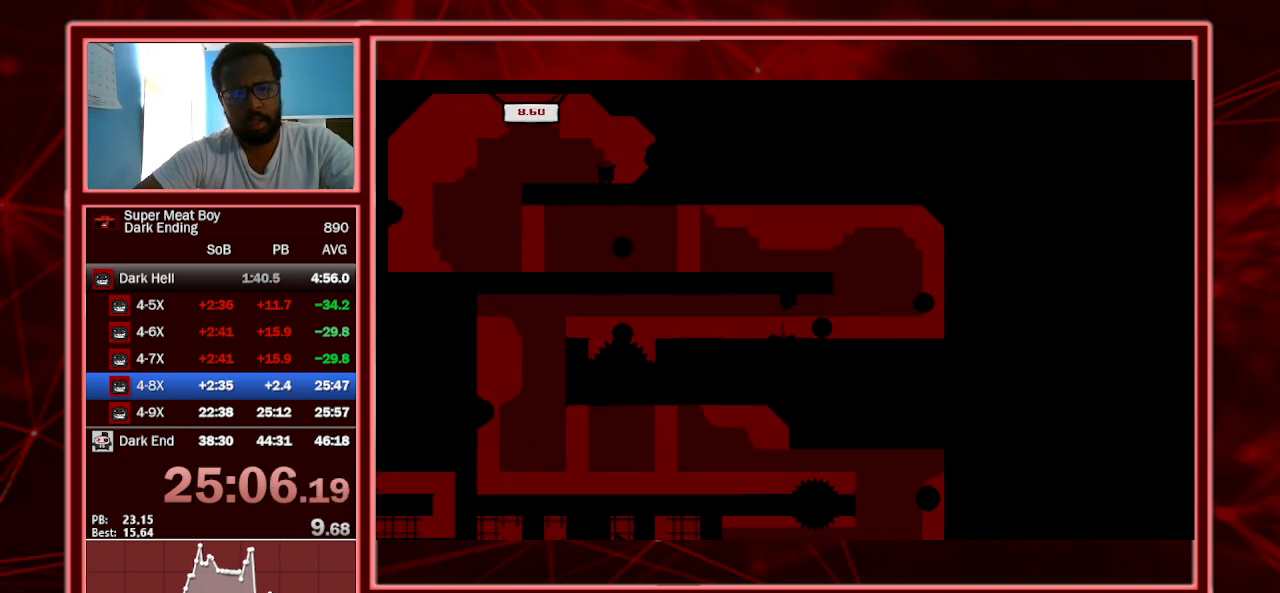
{"keys": ["right", "shift", "space"], "events": [[167, "right", "up"], [167, "space", "up"], [233, "left", "down"], [333, "left", "up"], [467, "right", "down"], [467, "space", "down"]]}
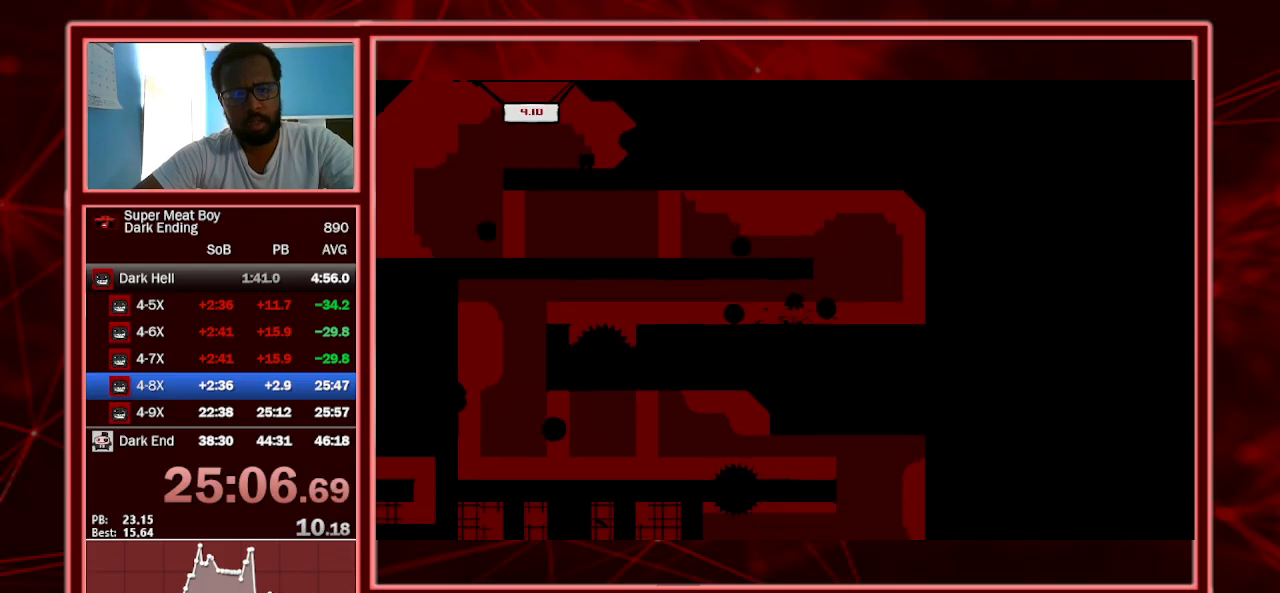
{"keys": ["right", "shift"], "events": [[300, "space", "up"]]}
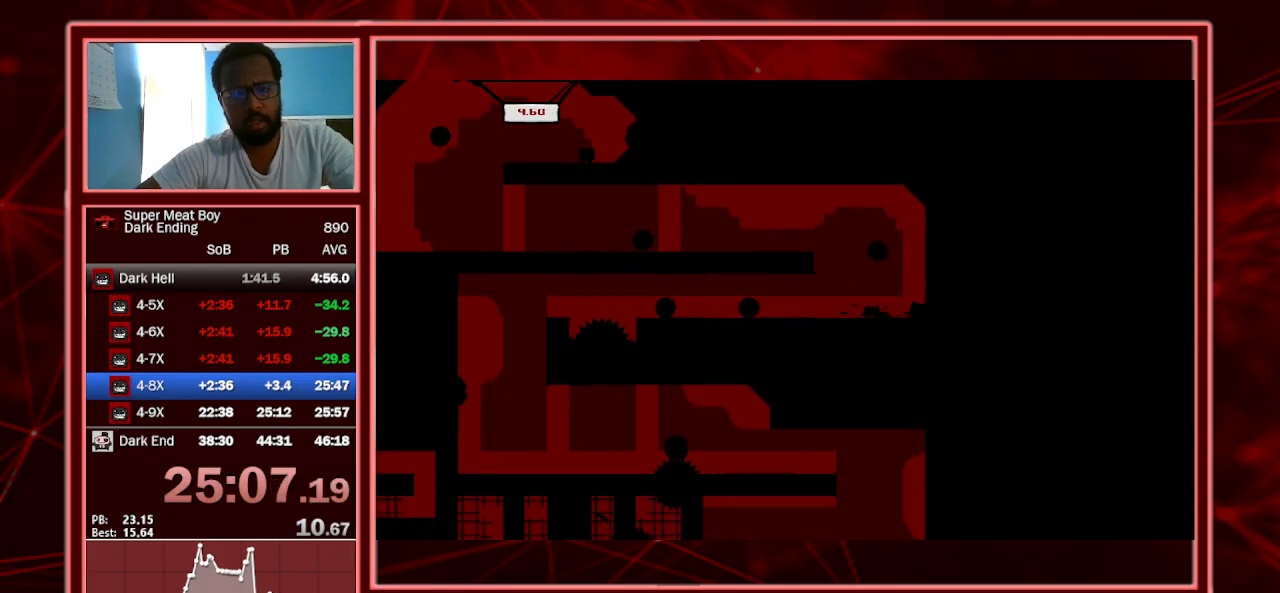
{"keys": ["right", "shift"], "events": []}
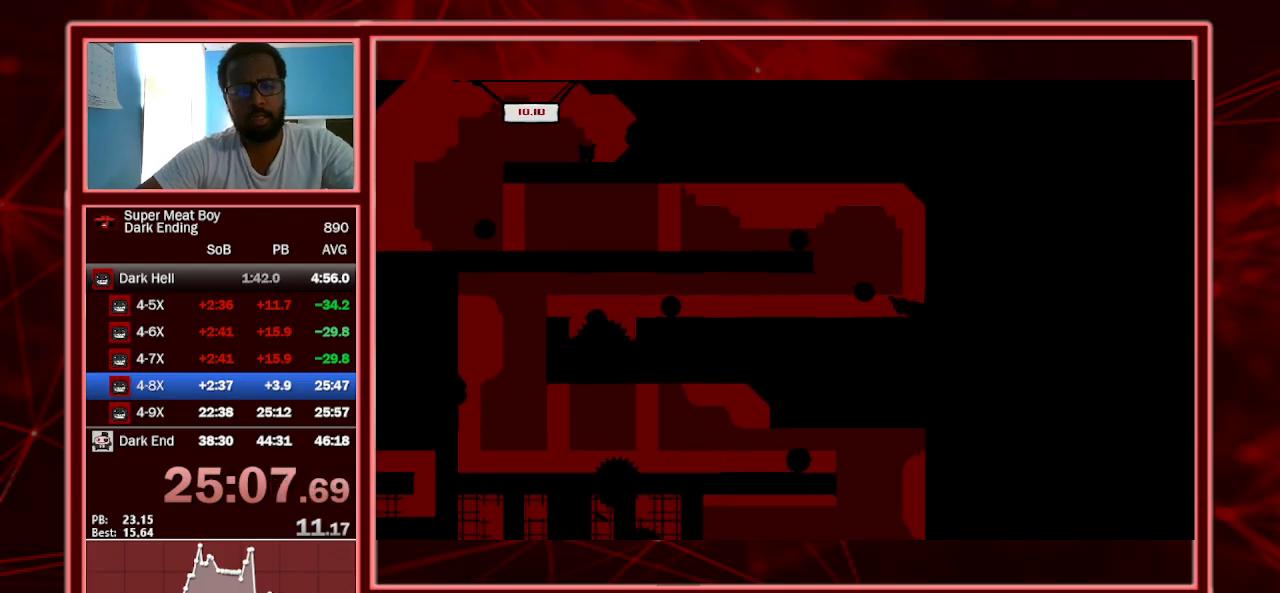
{"keys": ["right", "shift"], "events": []}
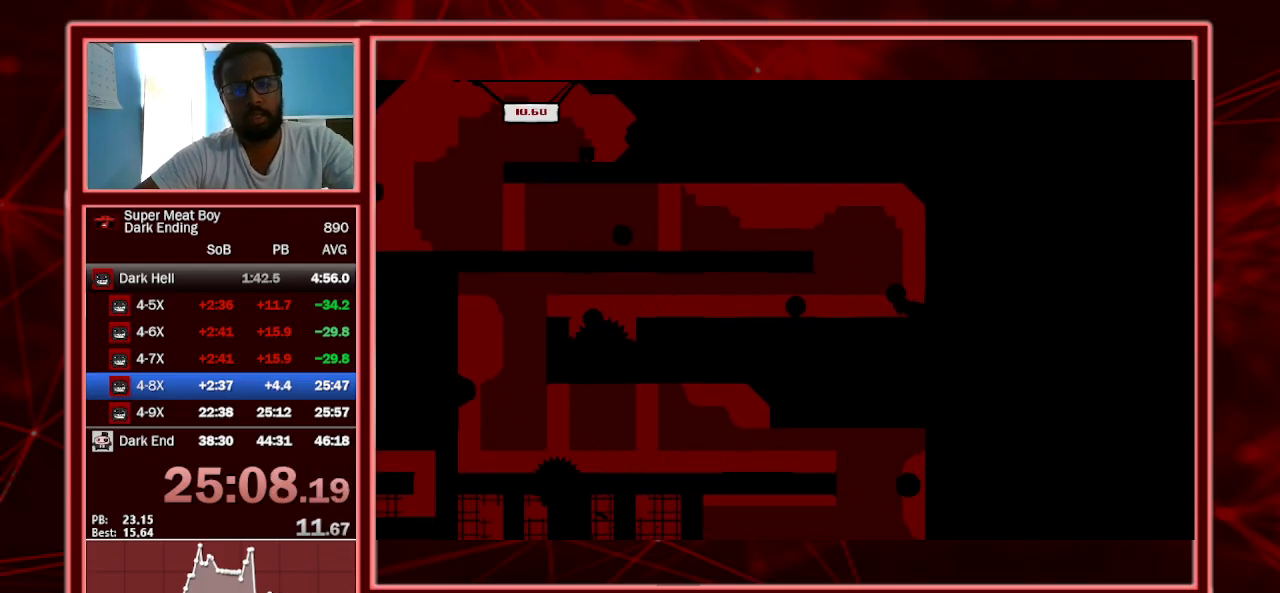
{"keys": ["left", "shift", "space"], "events": [[133, "space", "down"], [333, "left", "down"], [333, "space", "up"], [367, "right", "up"], [367, "space", "down"]]}
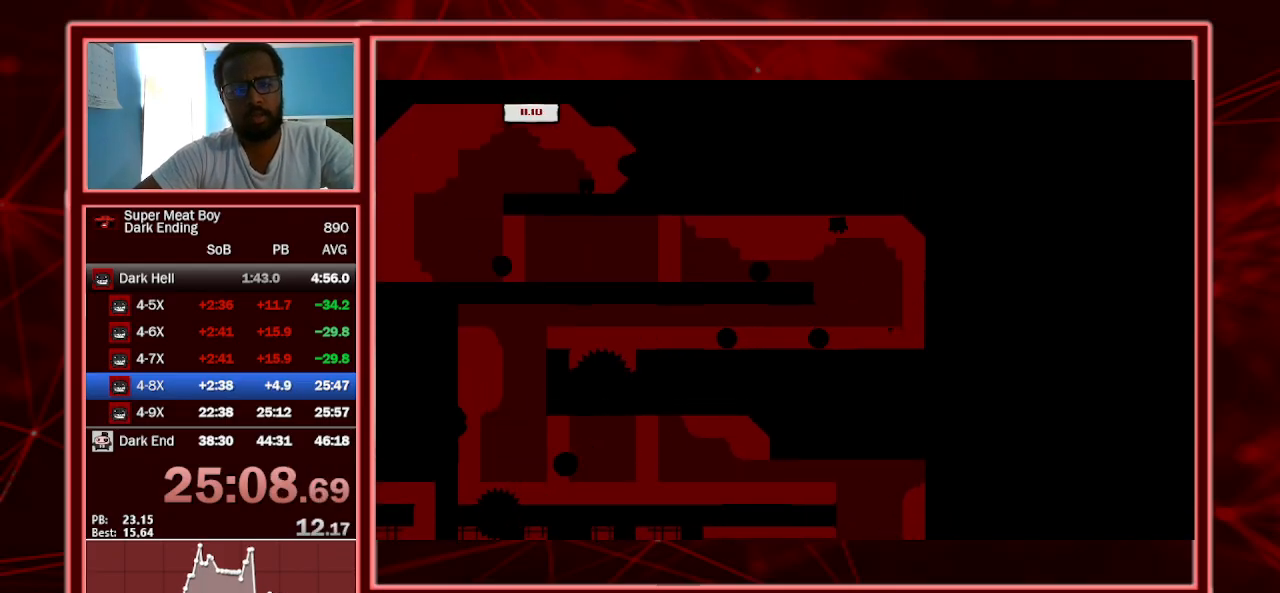
{"keys": ["shift"], "events": [[67, "space", "up"], [100, "left", "up"], [100, "right", "down"], [367, "right", "up"]]}
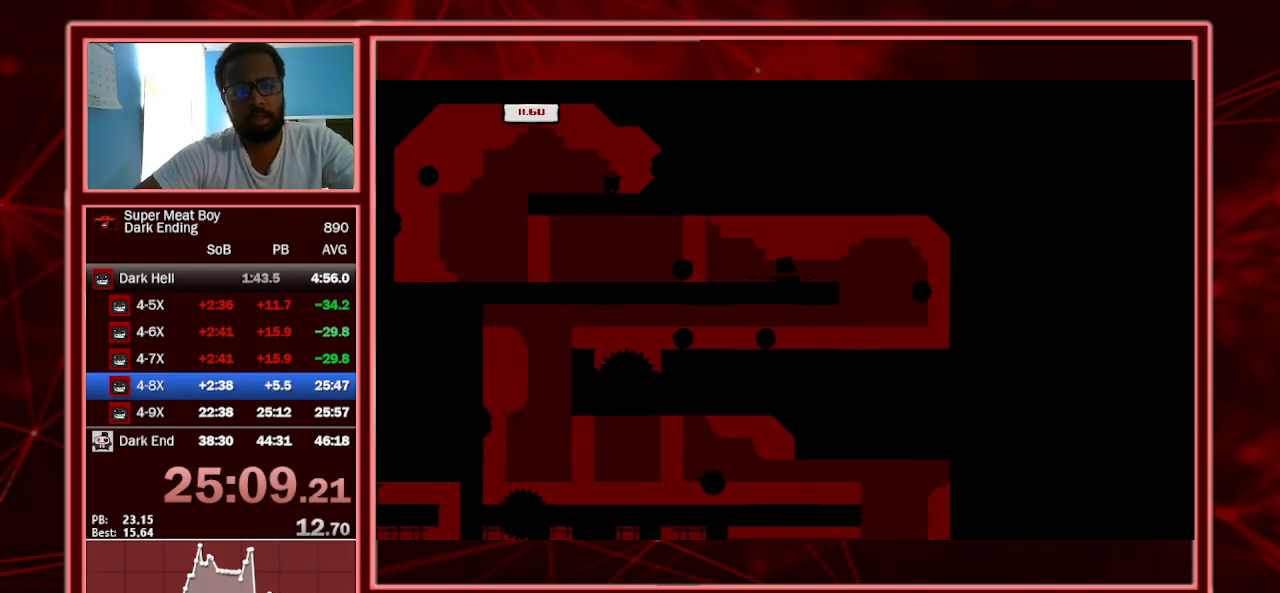
{"keys": ["right", "shift"], "events": [[33, "left", "down"], [33, "space", "down"], [300, "left", "up"], [300, "space", "up"], [400, "right", "down"]]}
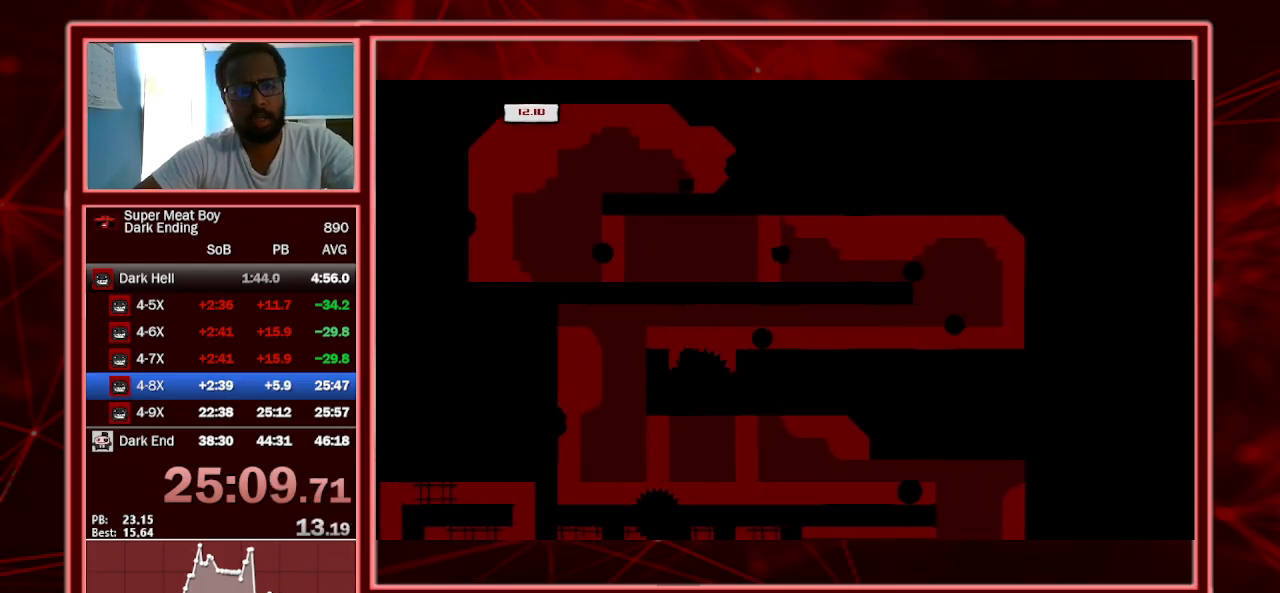
{"keys": ["left", "shift", "space"], "events": [[67, "right", "up"], [233, "left", "down"], [233, "space", "down"]]}
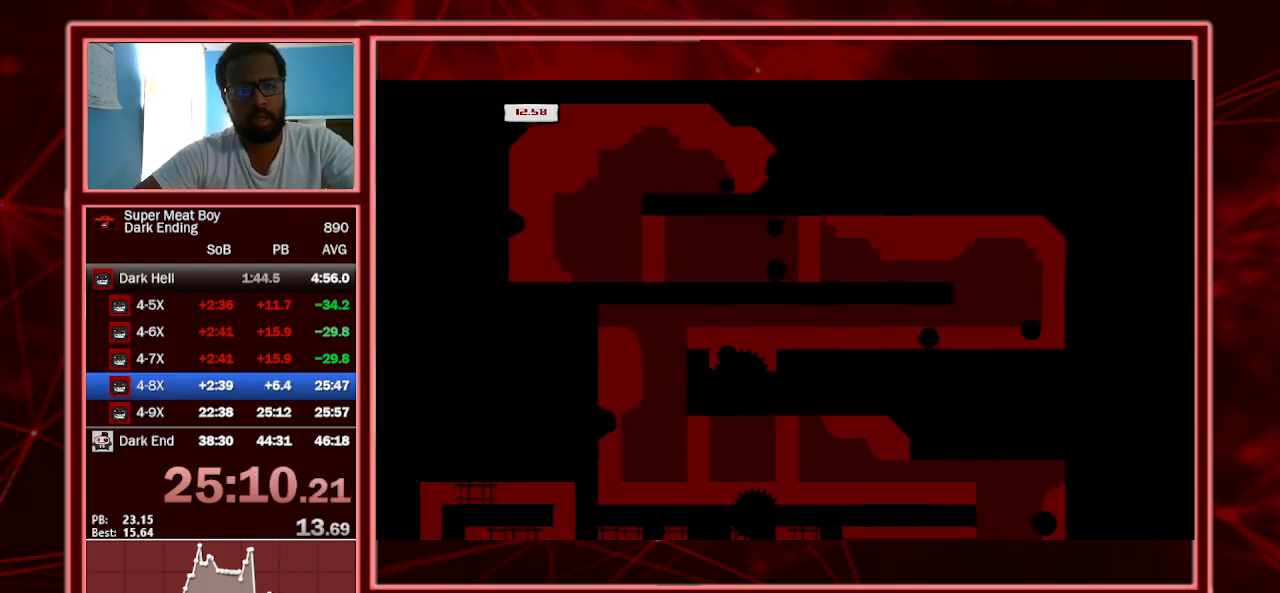
{"keys": ["left", "shift", "space"], "events": [[33, "left", "up"], [33, "space", "up"], [67, "right", "down"], [200, "right", "up"], [400, "space", "down"], [433, "left", "down"]]}
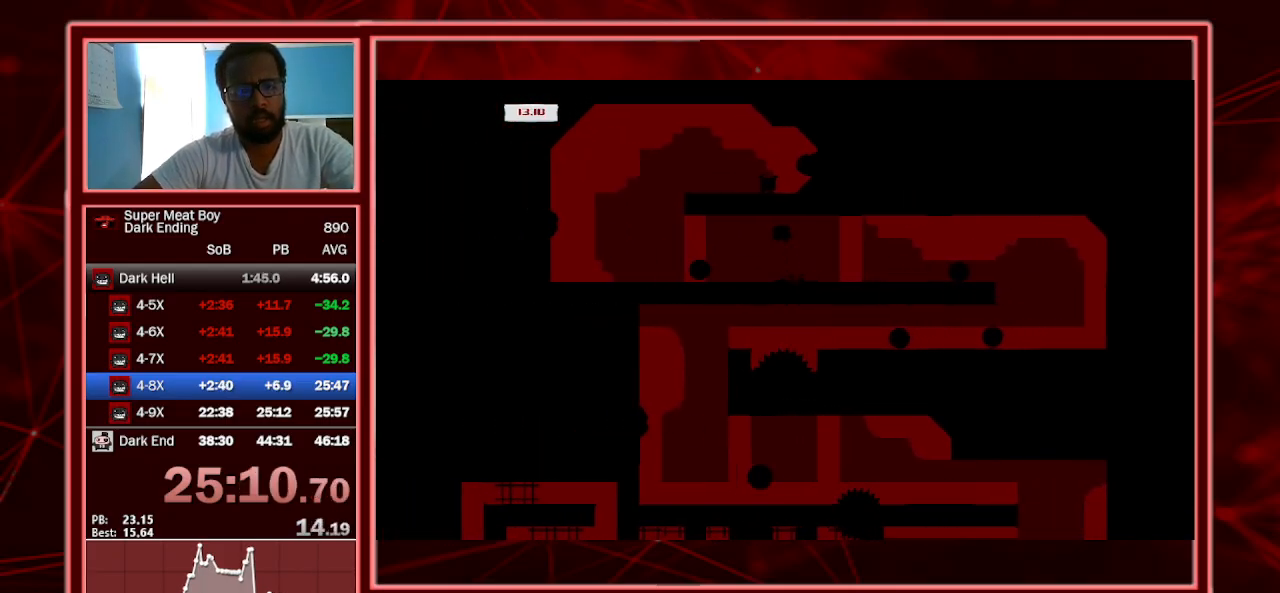
{"keys": ["left", "shift"], "events": [[200, "space", "up"]]}
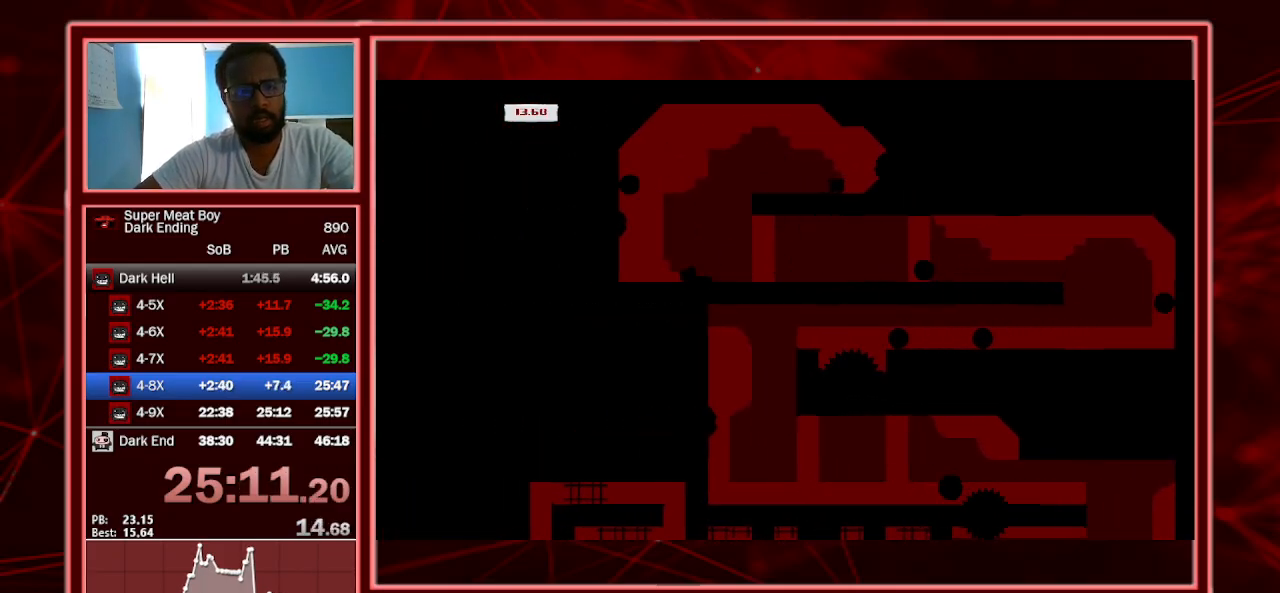
{"keys": ["right", "shift", "space"], "events": [[233, "space", "down"], [367, "left", "up"], [367, "right", "down"], [367, "space", "up"], [433, "space", "down"]]}
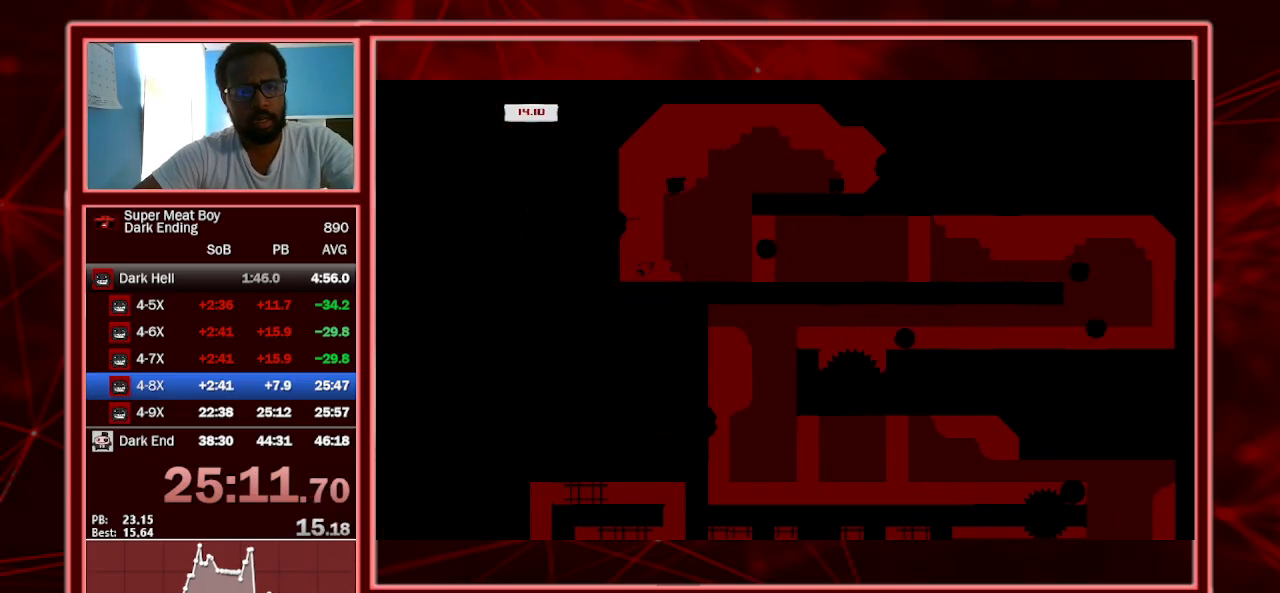
{"keys": ["a", "right", "shift"], "events": [[167, "space", "up"], [500, "a", "down"]]}
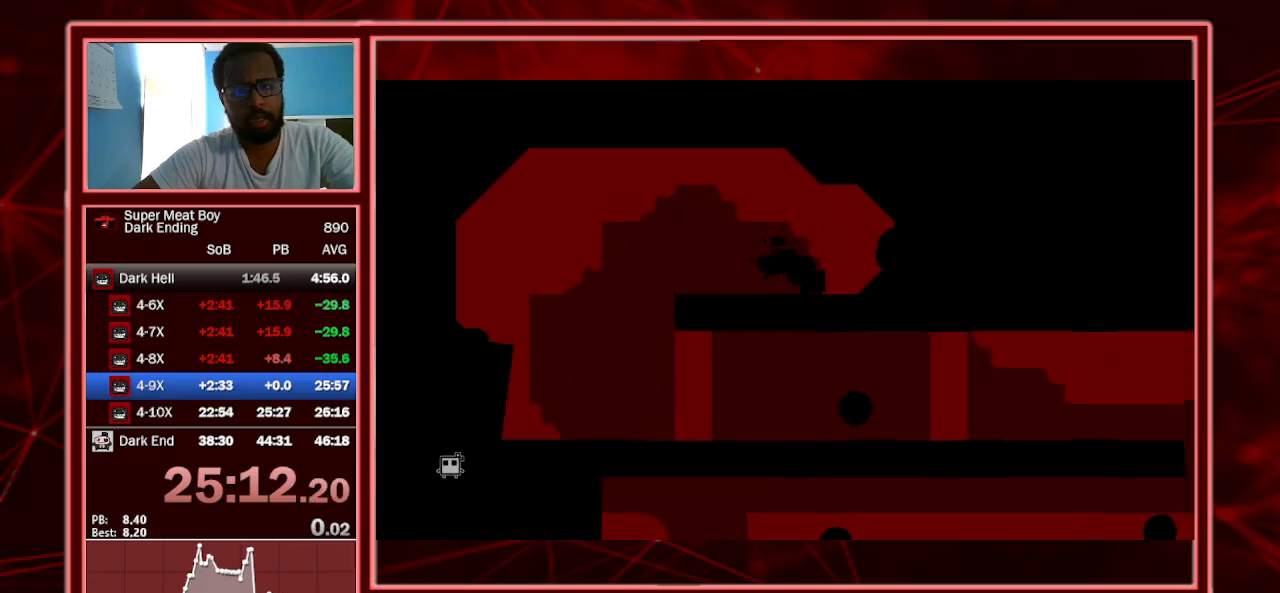
{"keys": ["shift"], "events": [[133, "a", "up"], [300, "right", "up"]]}
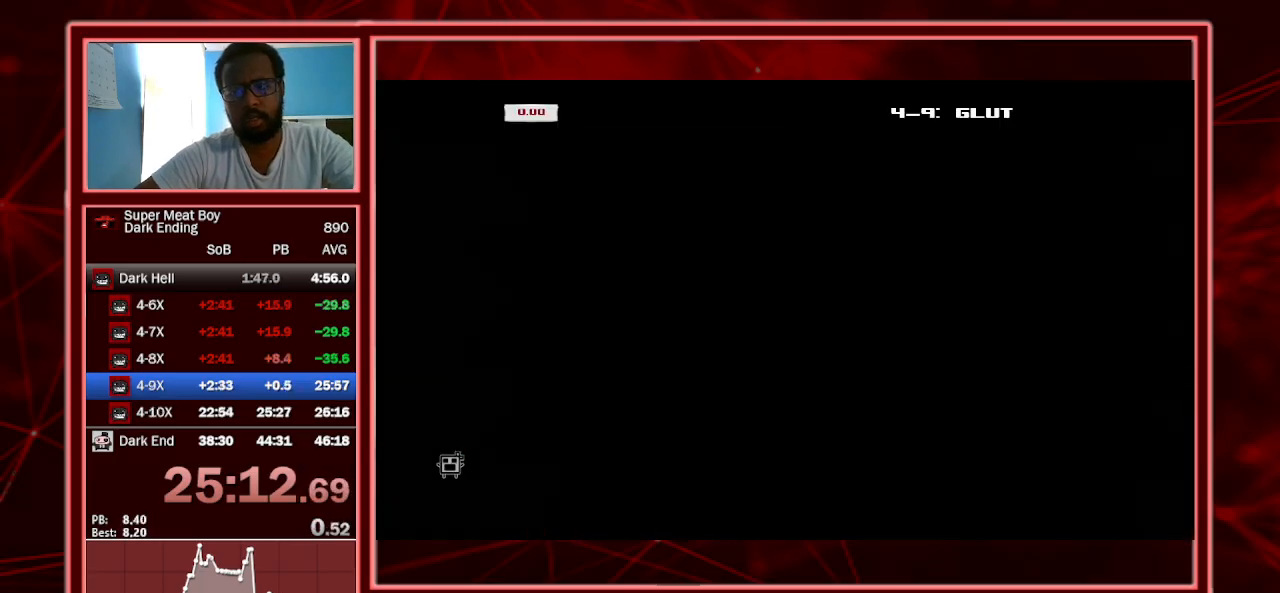
{"keys": ["shift"], "events": []}
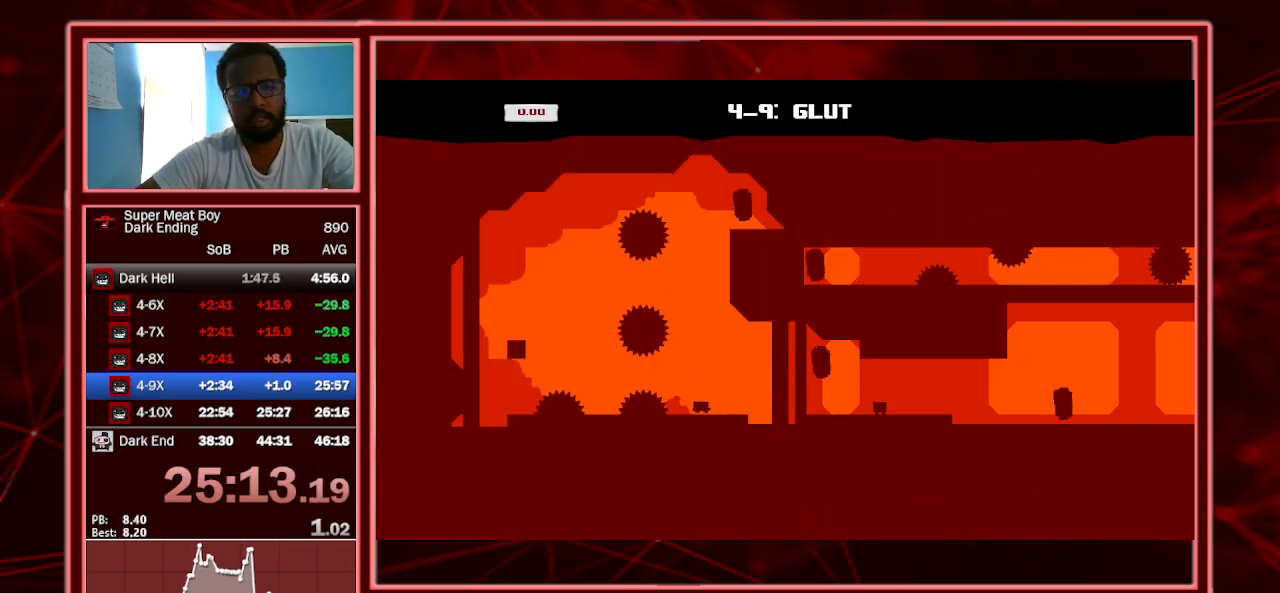
{"keys": ["left", "shift", "space"], "events": [[267, "left", "down"], [433, "space", "down"]]}
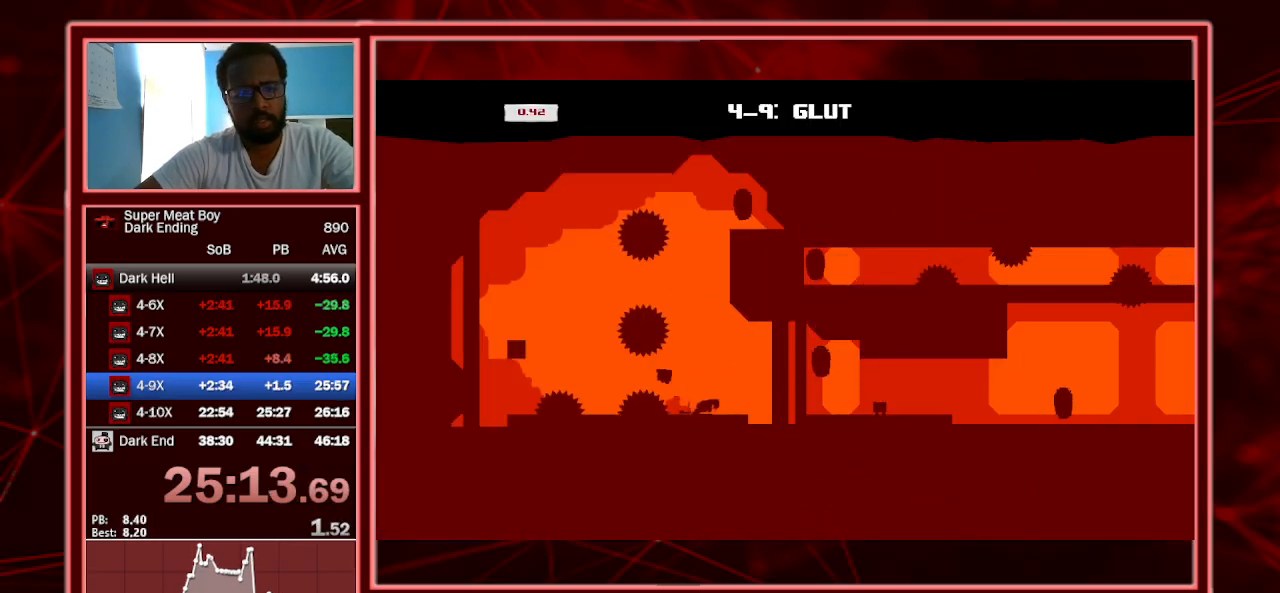
{"keys": ["left", "shift"], "events": [[67, "space", "up"], [133, "left", "up"], [167, "right", "down"], [367, "right", "up"], [500, "left", "down"]]}
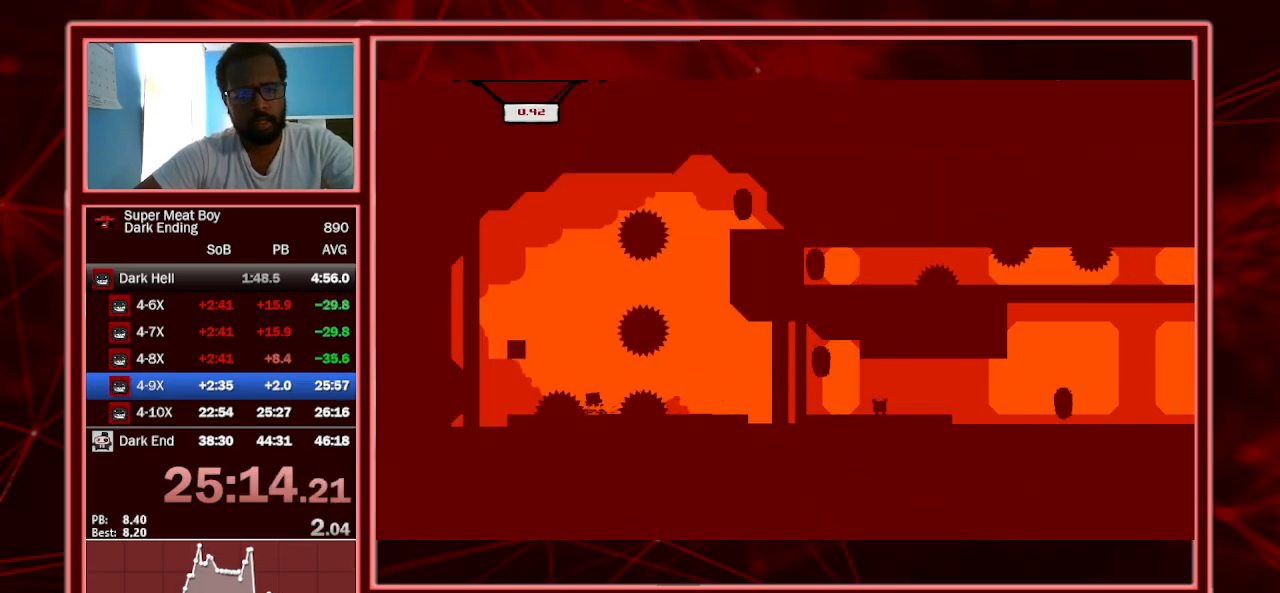
{"keys": ["right", "shift", "space"], "events": [[33, "space", "down"], [367, "left", "up"], [367, "space", "up"], [467, "right", "down"], [467, "space", "down"]]}
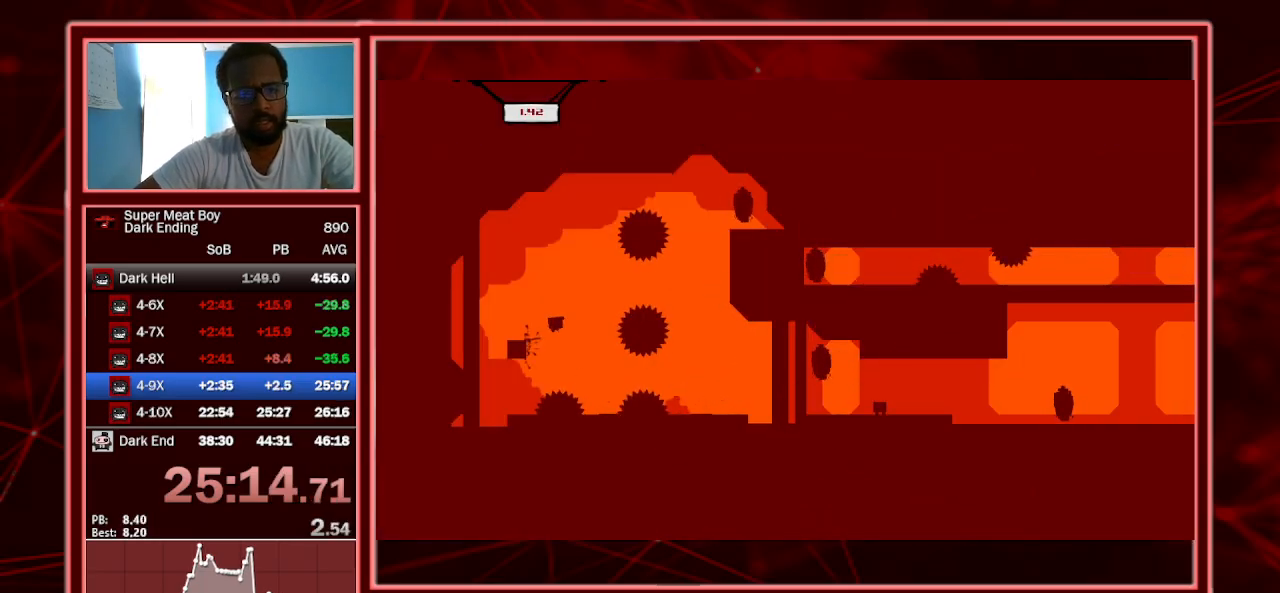
{"keys": ["right", "shift"], "events": [[300, "space", "up"]]}
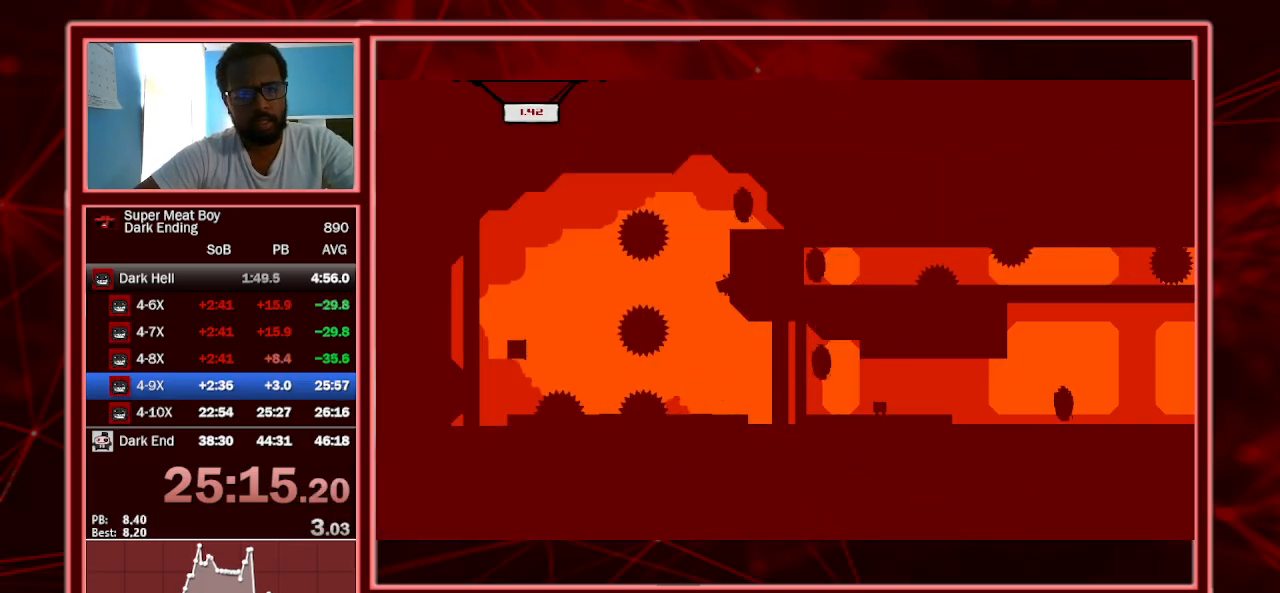
{"keys": ["right", "shift"], "events": [[67, "space", "down"], [467, "space", "up"]]}
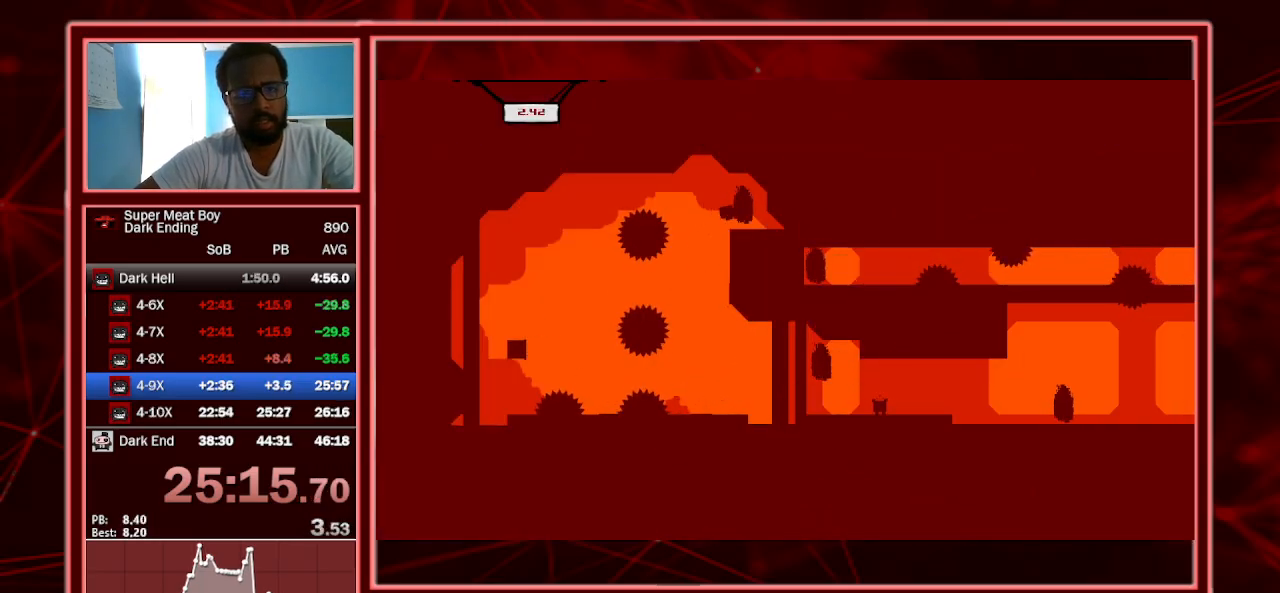
{"keys": ["right", "shift"], "events": [[233, "right", "up"], [500, "right", "down"]]}